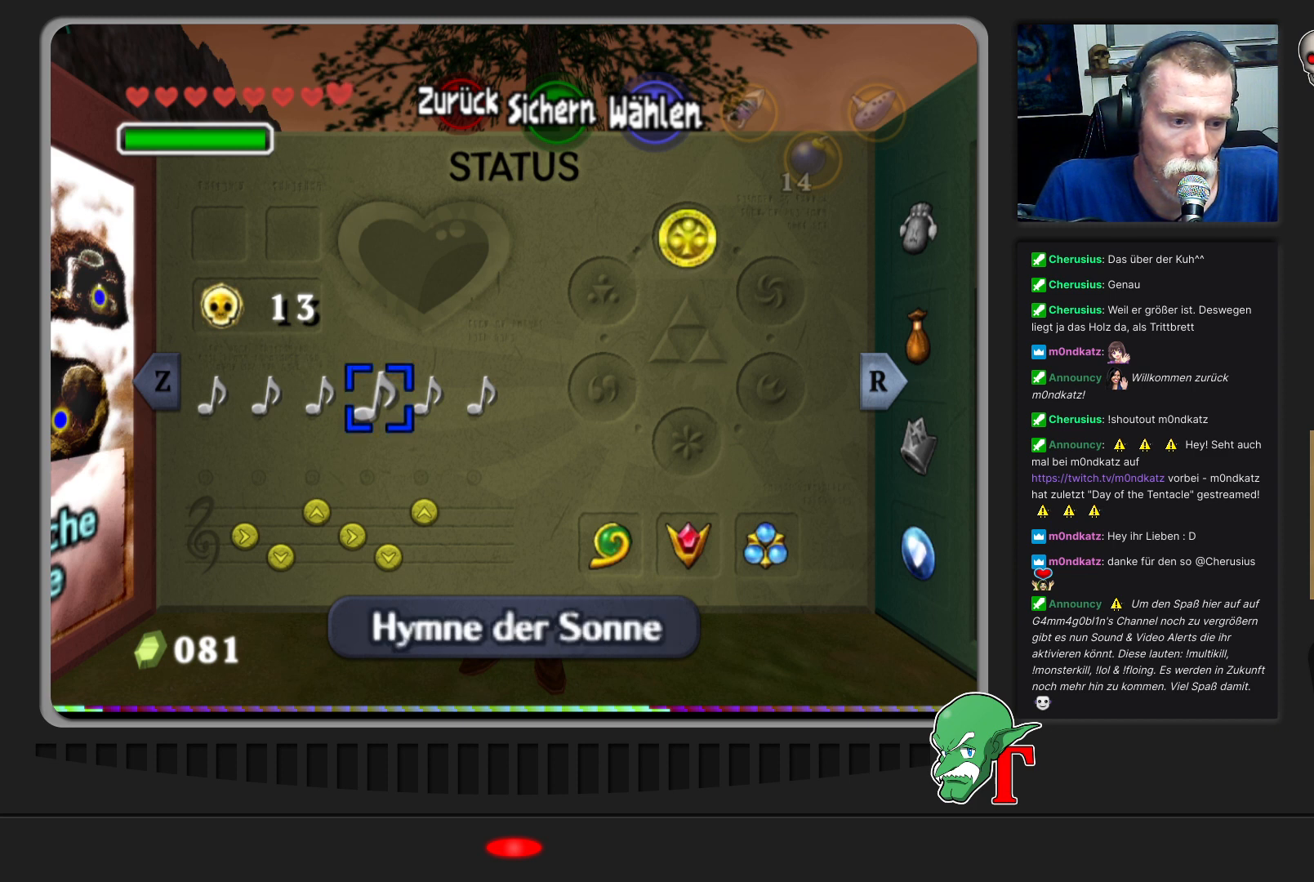
Gameplay with a controller (Nintendo layout); each line is a JSON object with the inputs held at the frame after it. "events" lists button and stick changes between this image and that frame as [ms after this image, input, new state], when the widget could be followed in between. Not read: L3 R3.
{"buttons": ["START"], "left_stick": "center", "events": [[467, "START", "down"]]}
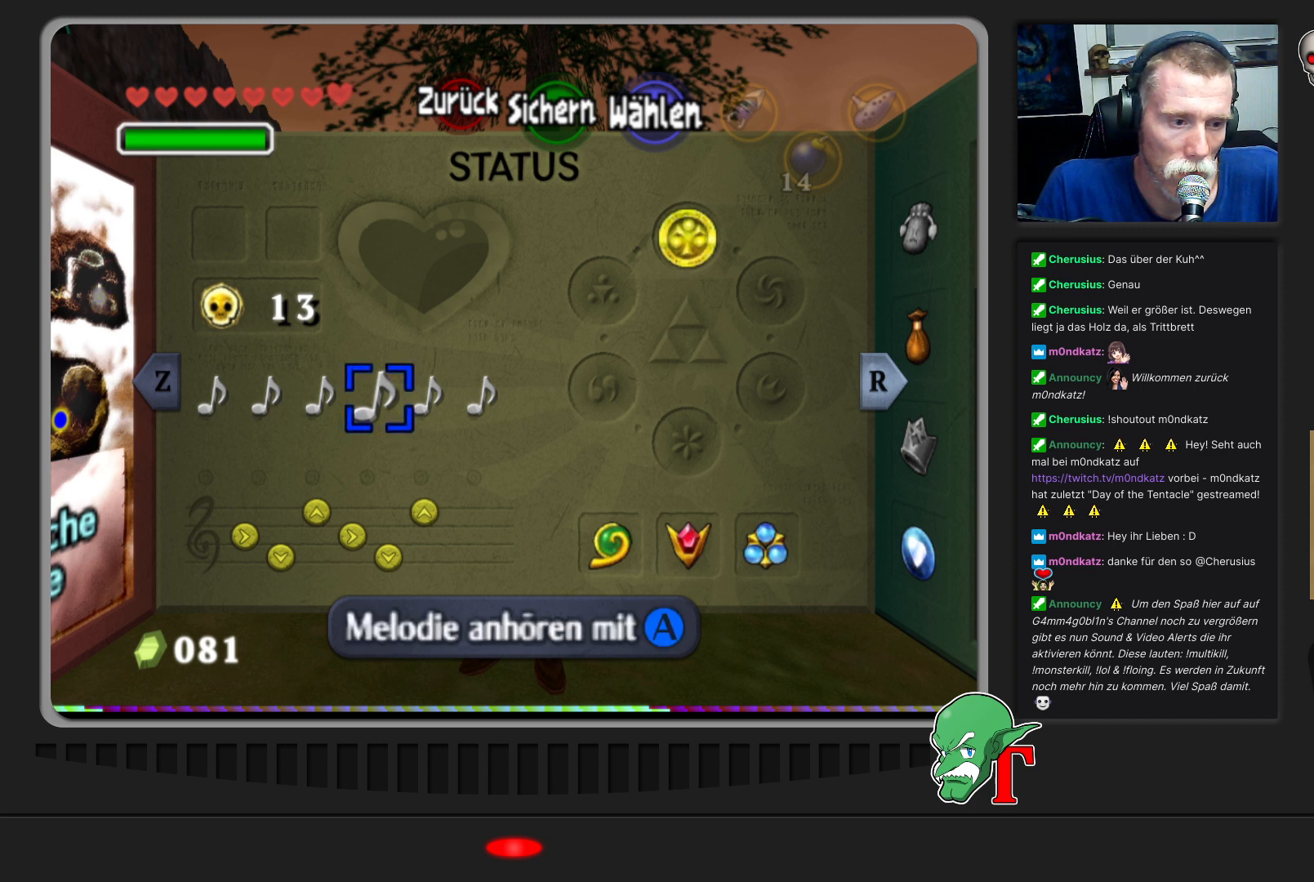
{"buttons": [], "left_stick": "center", "events": [[67, "START", "up"]]}
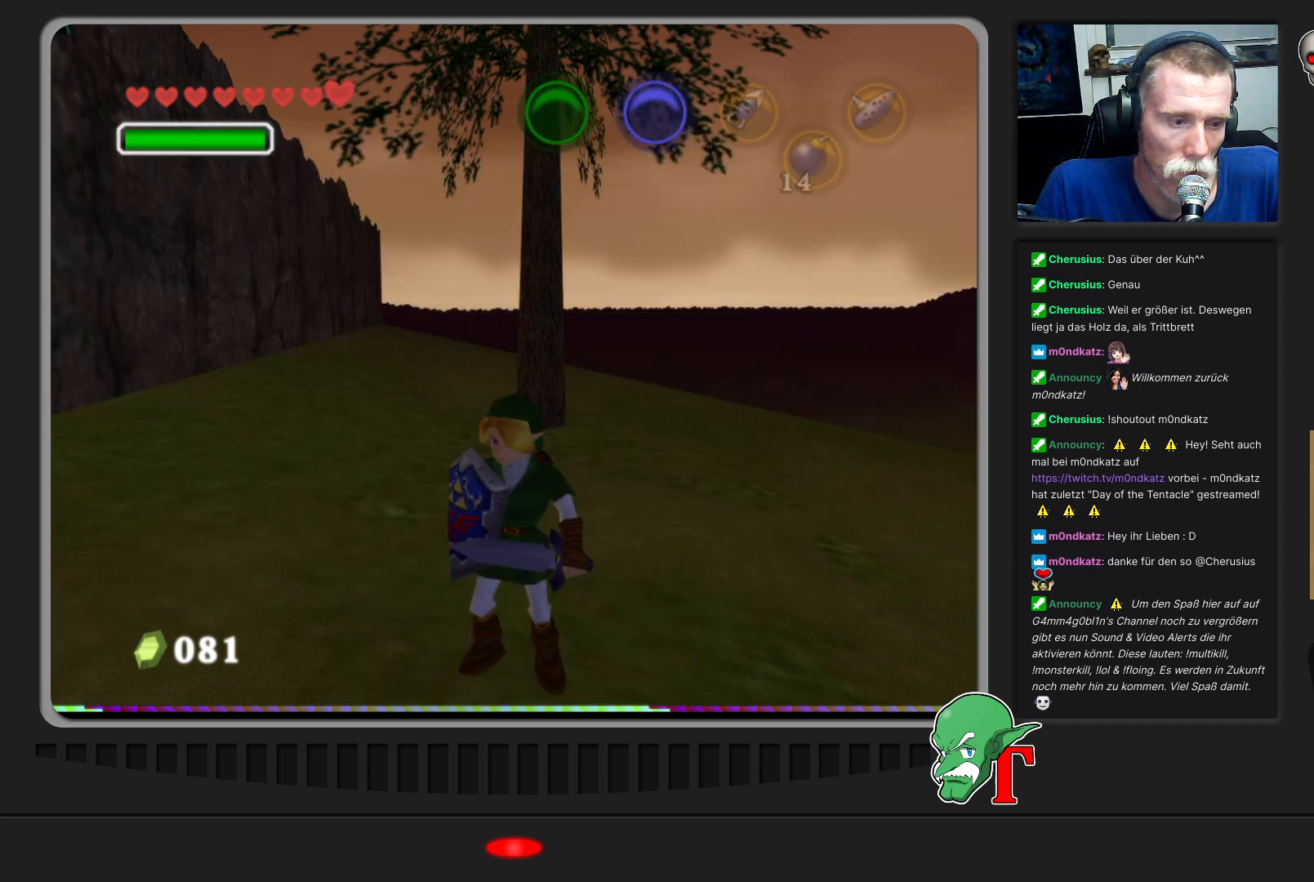
{"buttons": ["C_RIGHT"], "left_stick": "center", "events": [[400, "C_RIGHT", "down"]]}
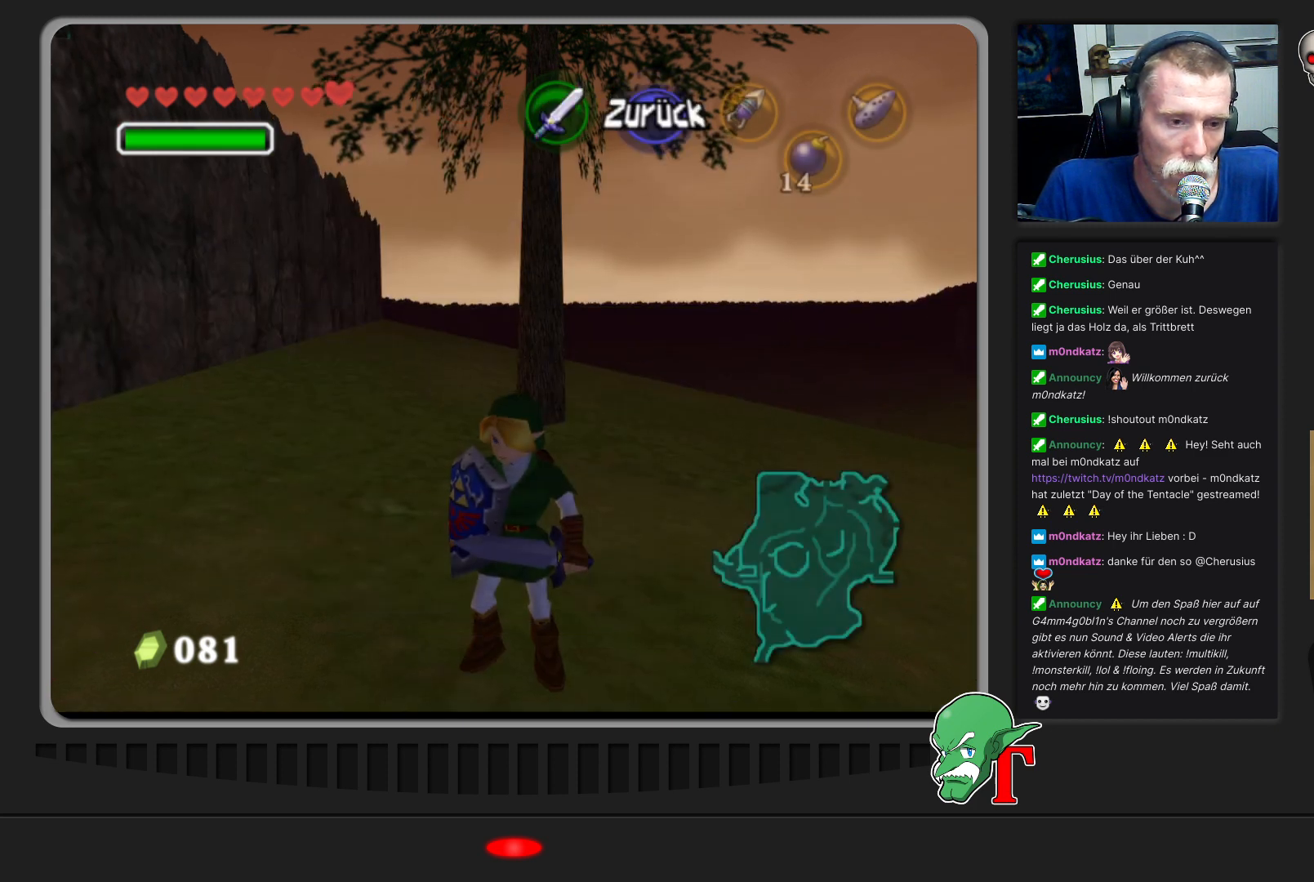
{"buttons": [], "left_stick": "center", "events": [[67, "C_RIGHT", "up"]]}
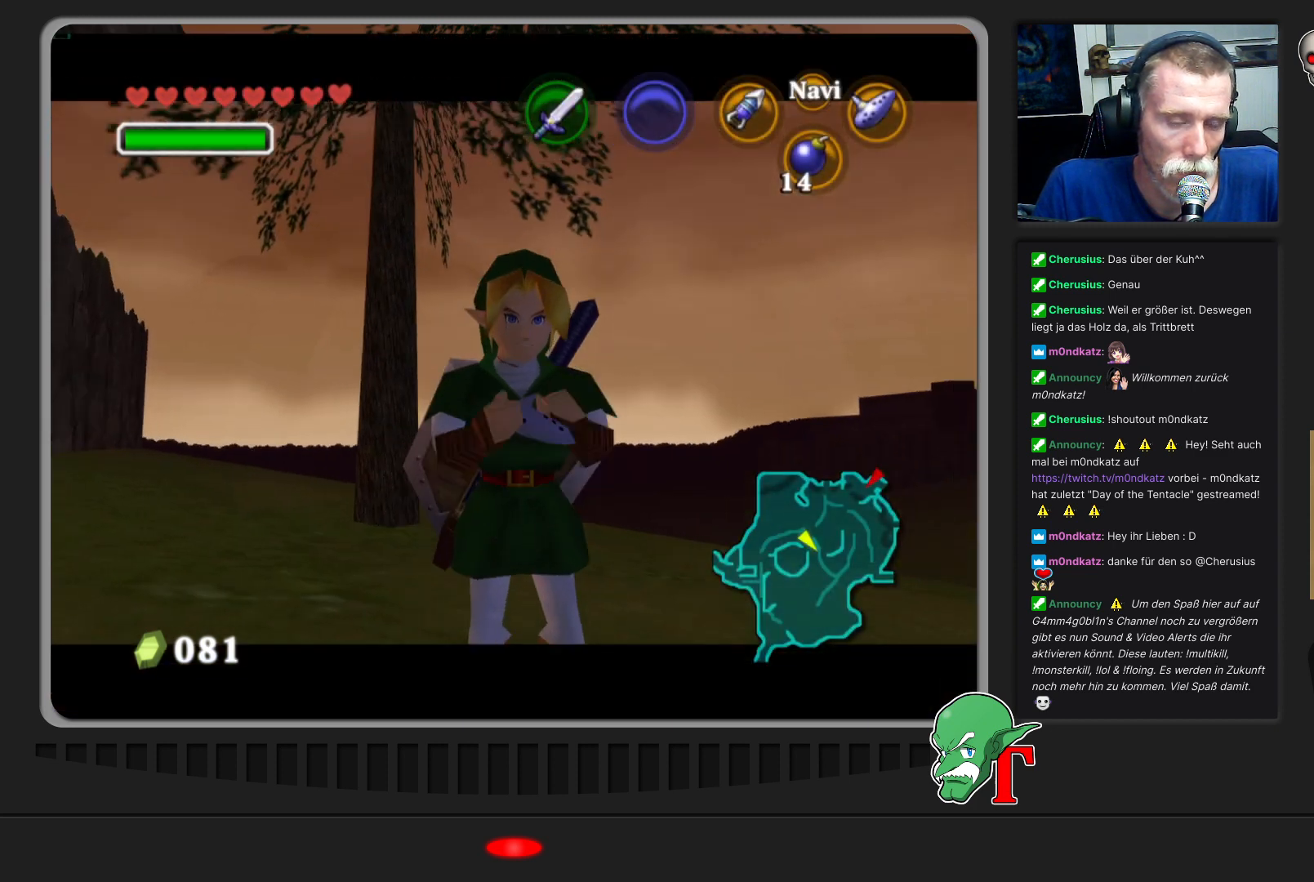
{"buttons": ["C_RIGHT"], "left_stick": "center", "events": [[400, "C_RIGHT", "down"]]}
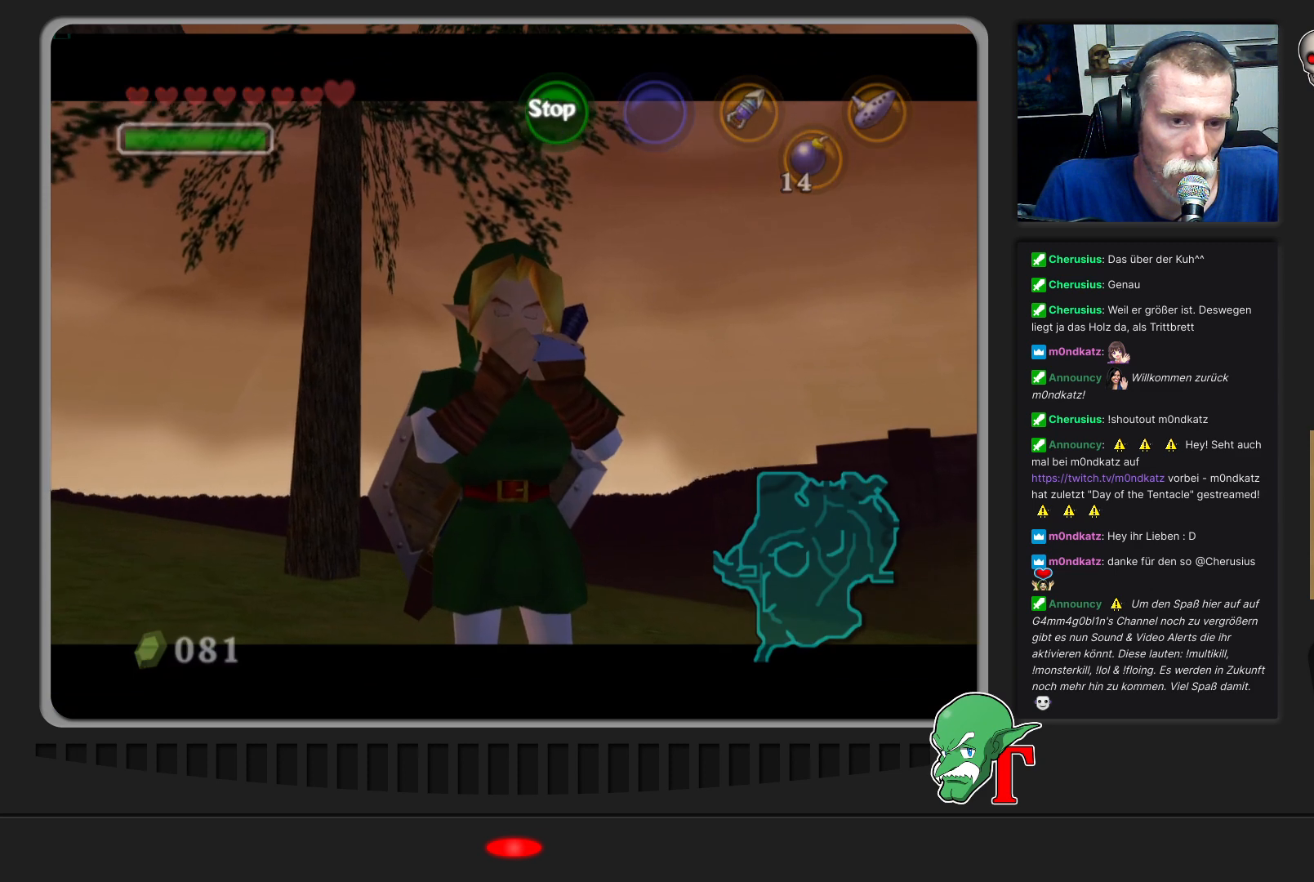
{"buttons": [], "left_stick": "center", "events": [[67, "C_RIGHT", "up"], [300, "C_DOWN", "down"], [433, "C_DOWN", "up"]]}
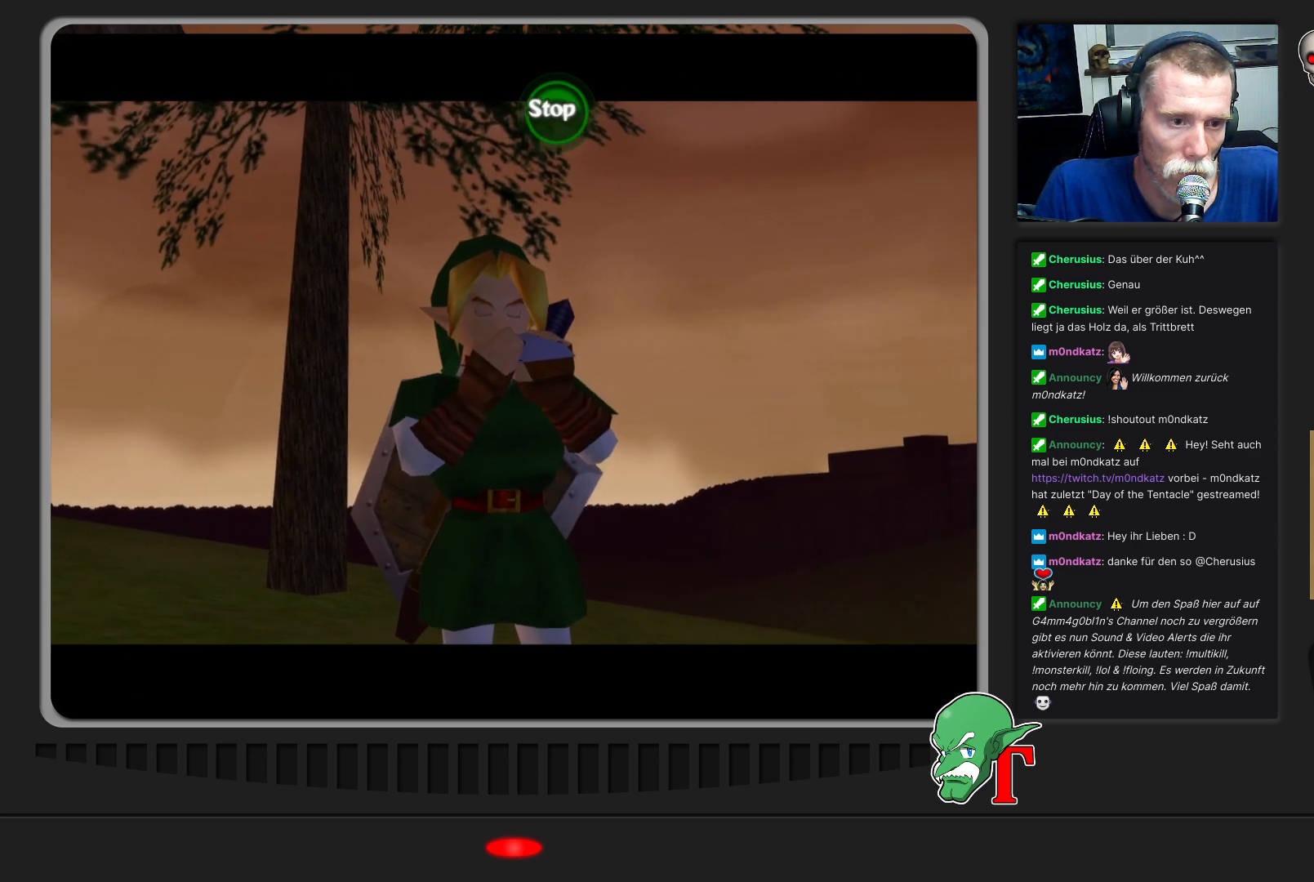
{"buttons": [], "left_stick": "center", "events": [[200, "C_UP", "down"], [300, "C_UP", "up"]]}
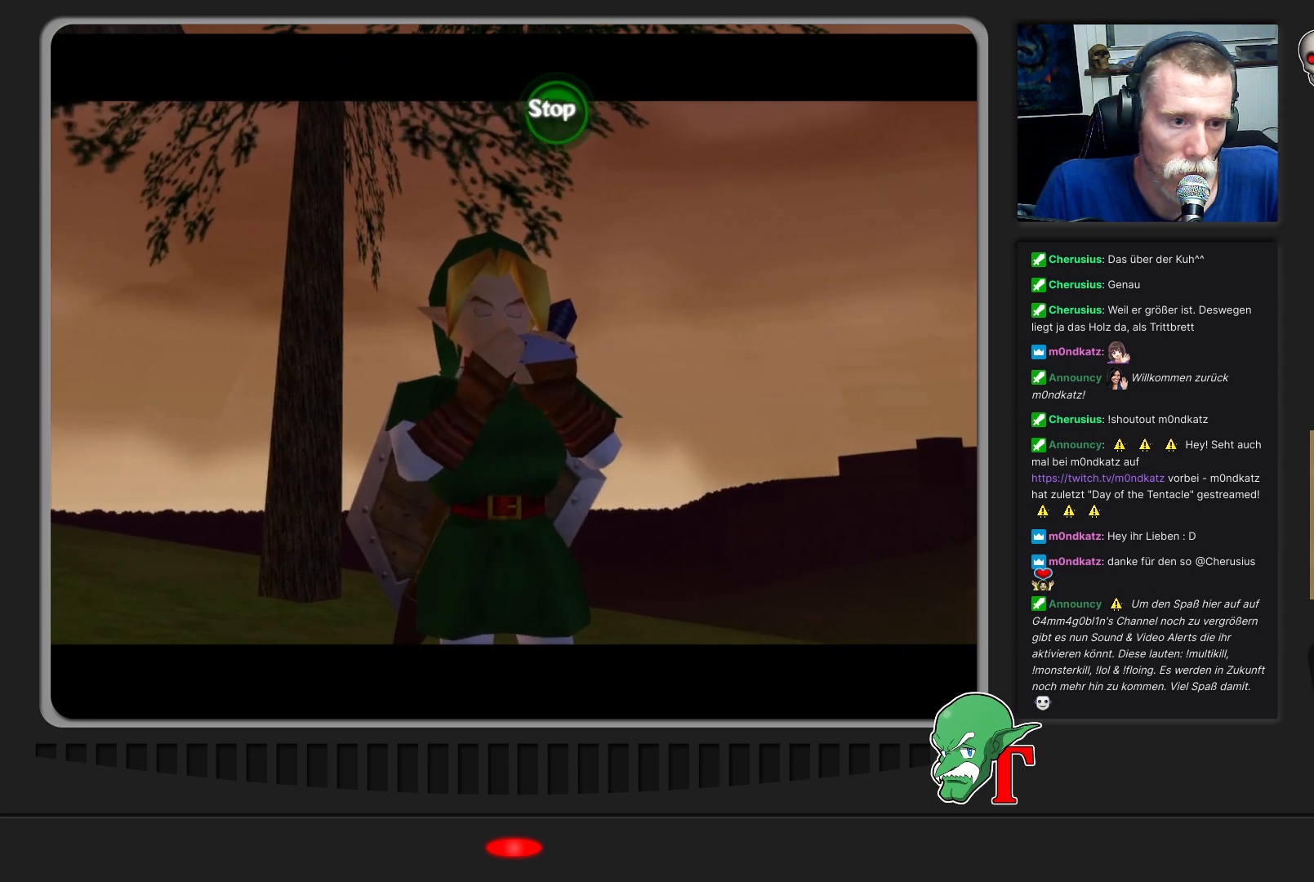
{"buttons": ["C_DOWN"], "left_stick": "center", "events": [[33, "C_RIGHT", "down"], [200, "C_RIGHT", "up"], [367, "C_DOWN", "down"]]}
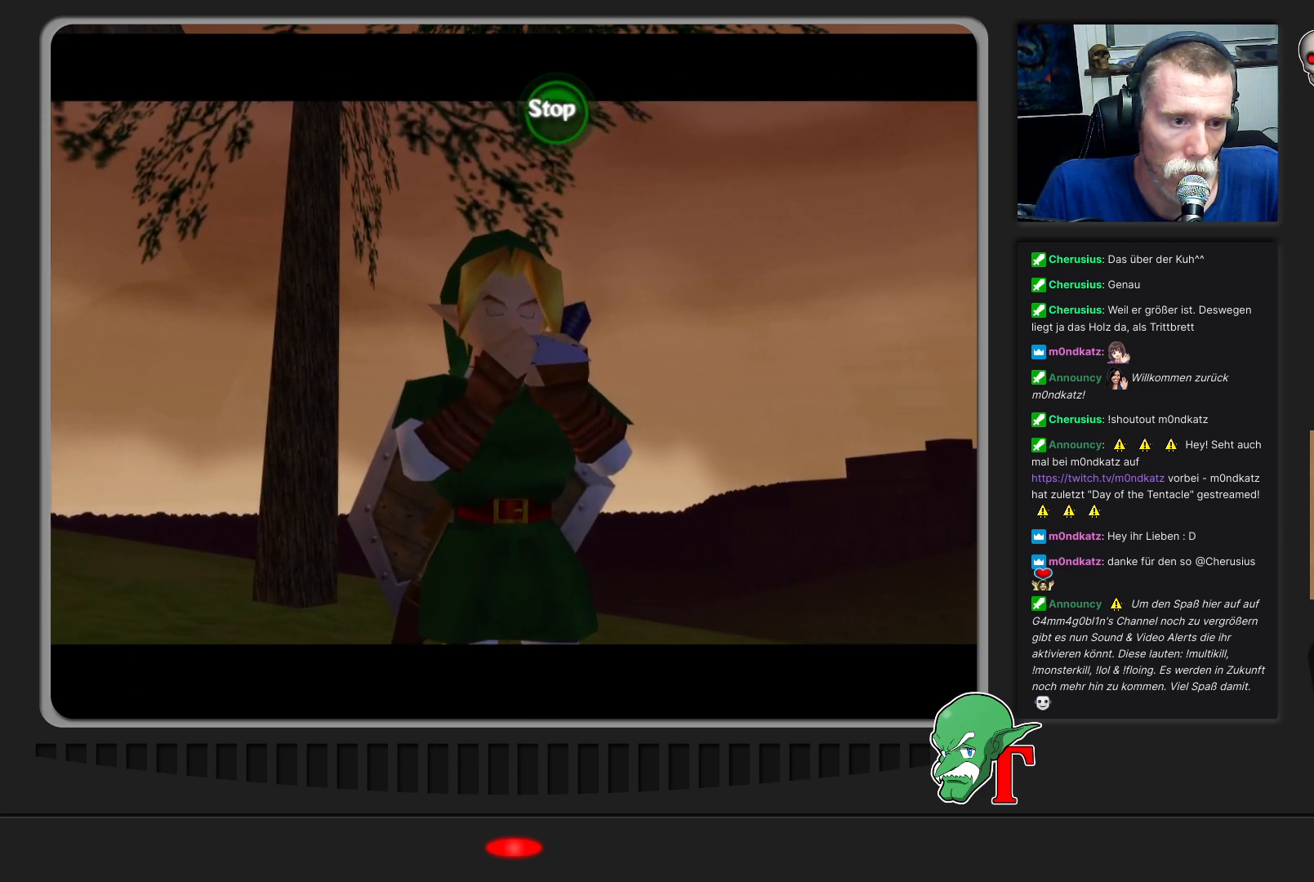
{"buttons": [], "left_stick": "center", "events": [[33, "C_DOWN", "up"], [267, "C_UP", "down"], [400, "C_UP", "up"]]}
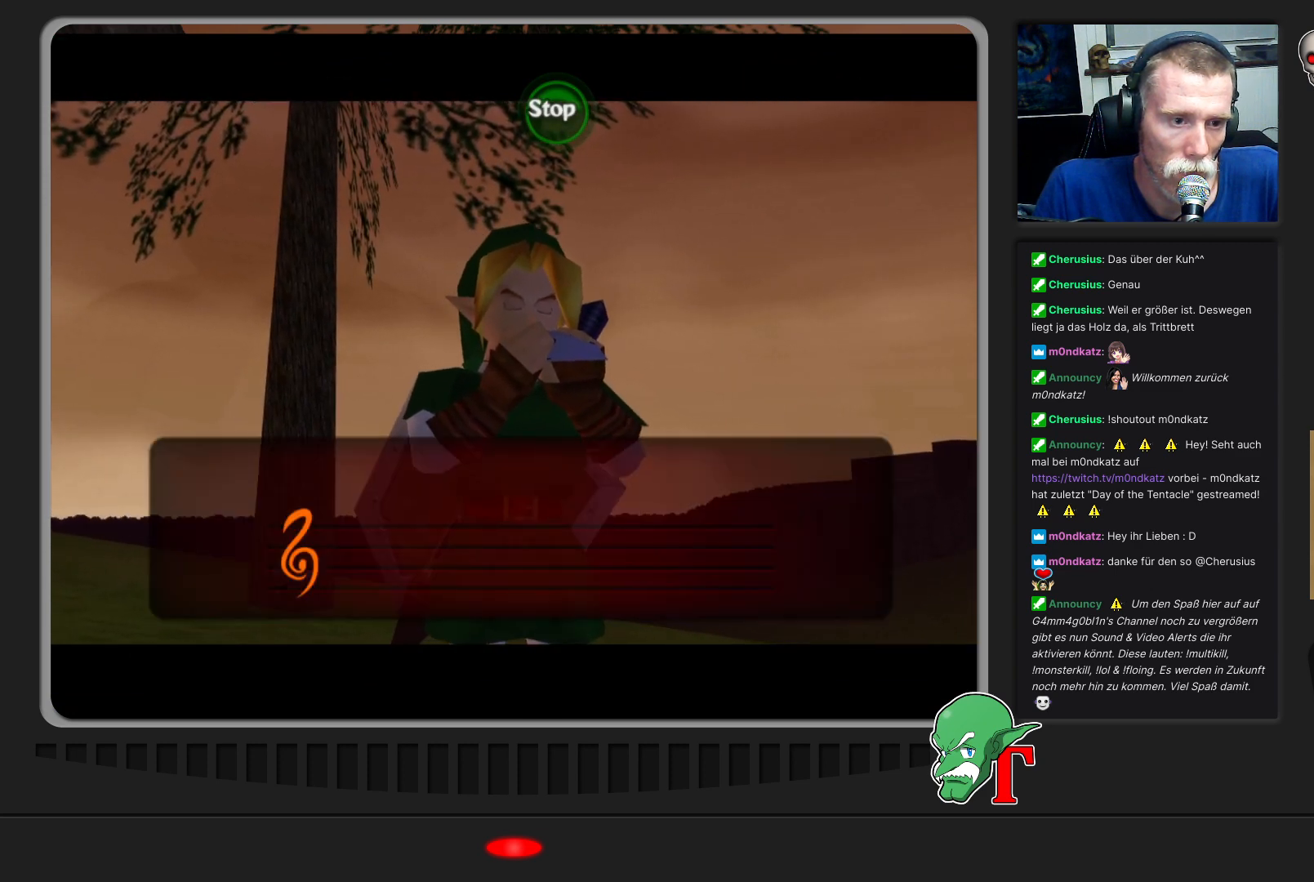
{"buttons": [], "left_stick": "center", "events": [[67, "C_RIGHT", "down"], [233, "C_RIGHT", "up"]]}